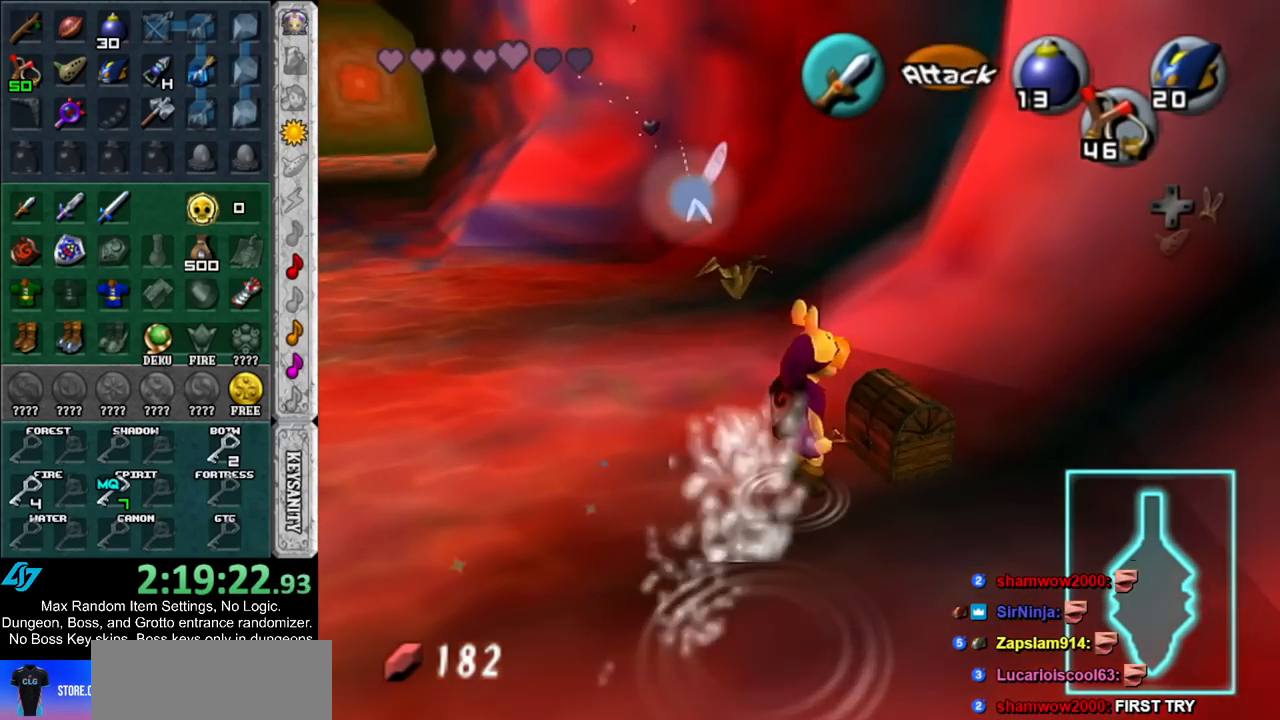
Gameplay with a controller (Nintendo layout); each line is a JSON object with the inputs held at the frame after it. "events" lists button and stick changes between this image and that frame as [ms after this image, input, new state], when the widget could be followed in between. Not read: L3 R3.
{"buttons": [], "left_stick": "center", "right_stick": "center", "events": [[50, "A", "down"], [117, "A", "up"]]}
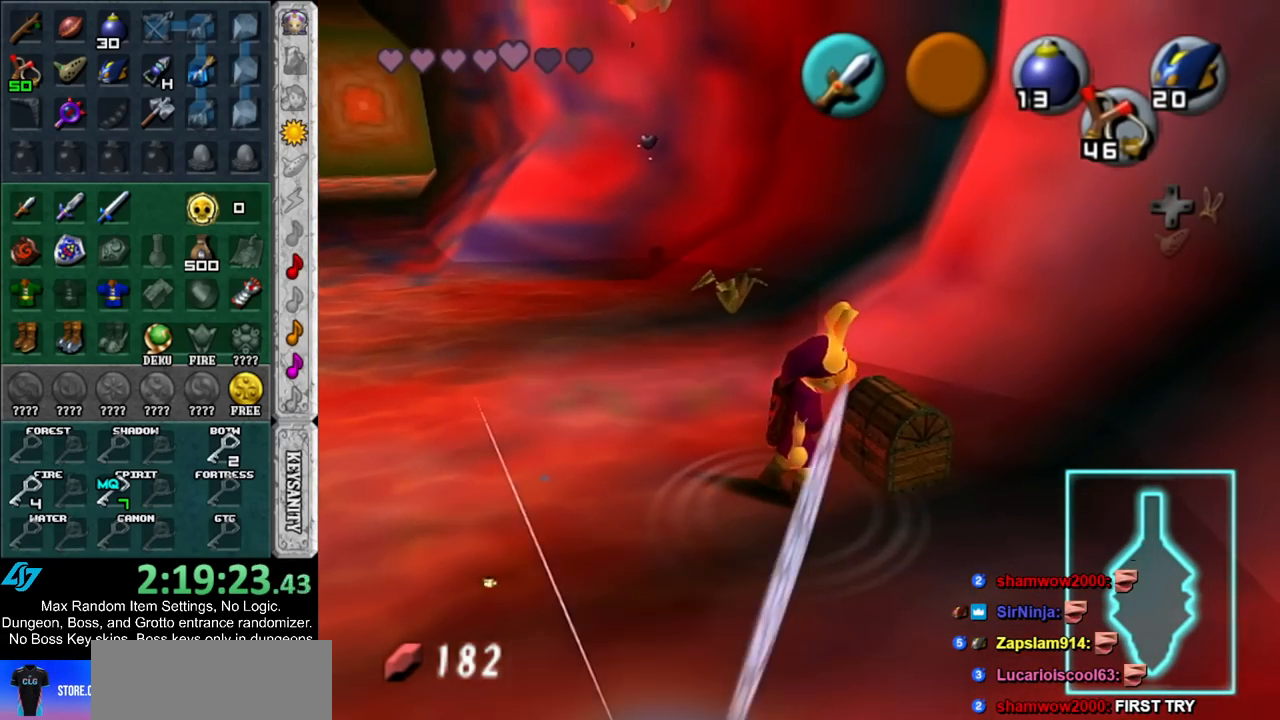
{"buttons": [], "left_stick": "center", "right_stick": "center", "events": []}
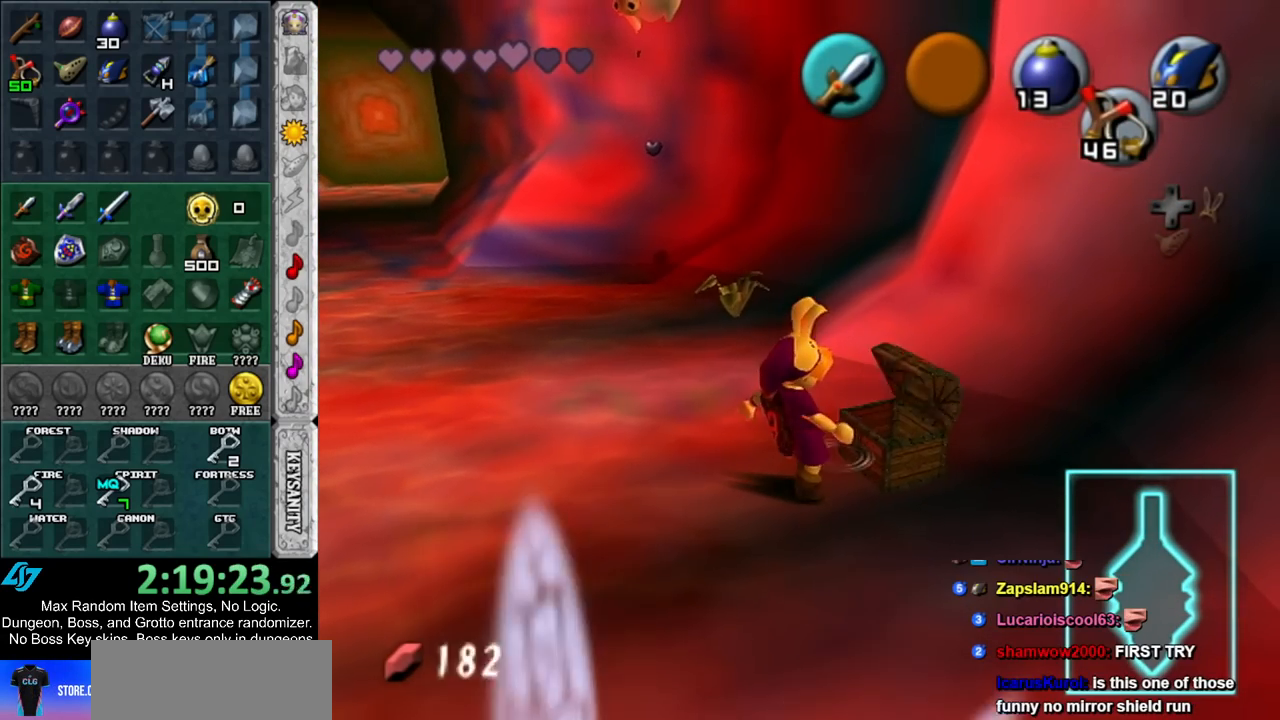
{"buttons": [], "left_stick": "up", "right_stick": "center", "events": [[367, "left_stick", "up"]]}
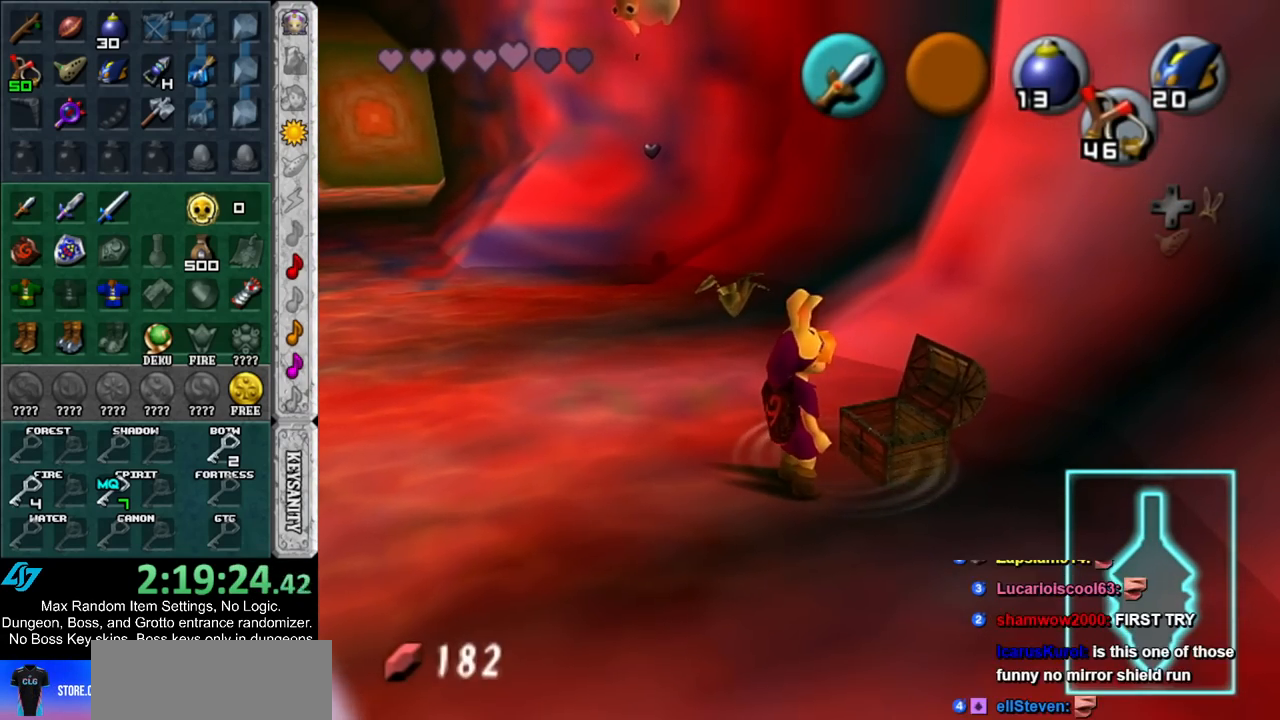
{"buttons": [], "left_stick": "up", "right_stick": "center", "events": []}
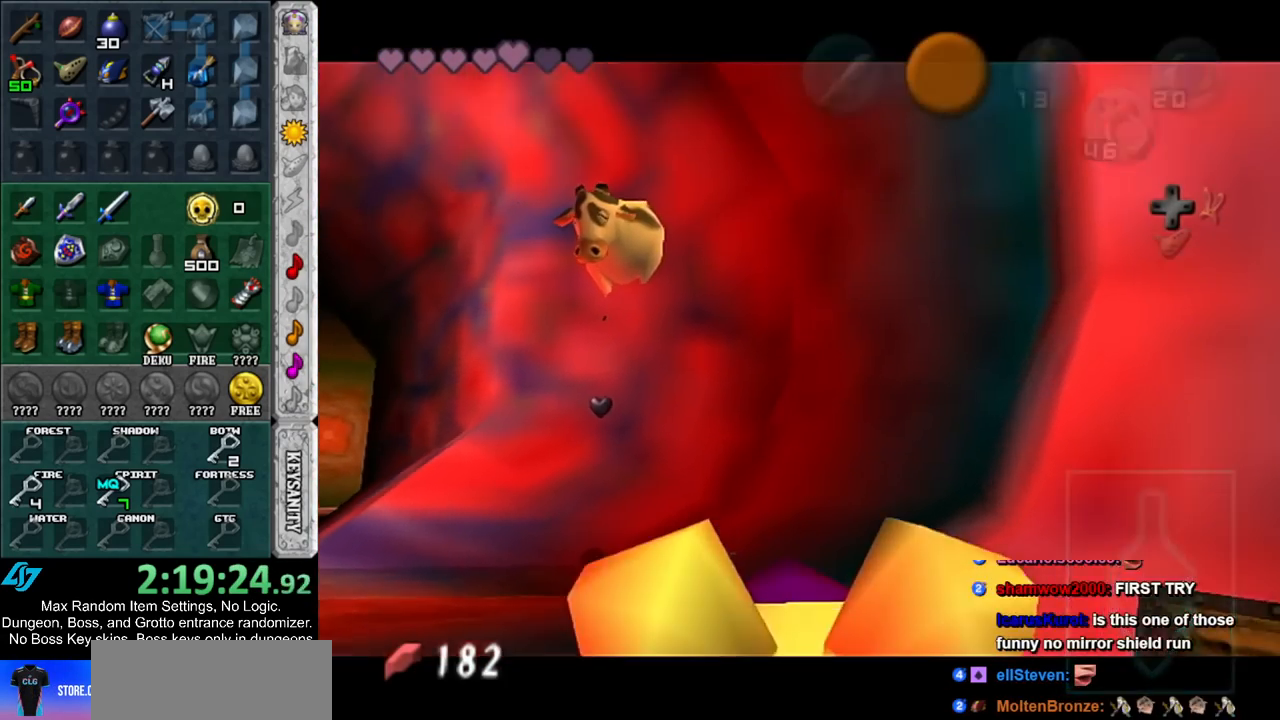
{"buttons": ["A", "B"], "left_stick": "up", "right_stick": "center", "events": [[117, "A", "down"], [117, "B", "down"], [200, "A", "up"], [200, "B", "up"], [300, "A", "down"], [300, "B", "down"], [350, "A", "up"], [350, "B", "up"], [450, "A", "down"], [450, "B", "down"]]}
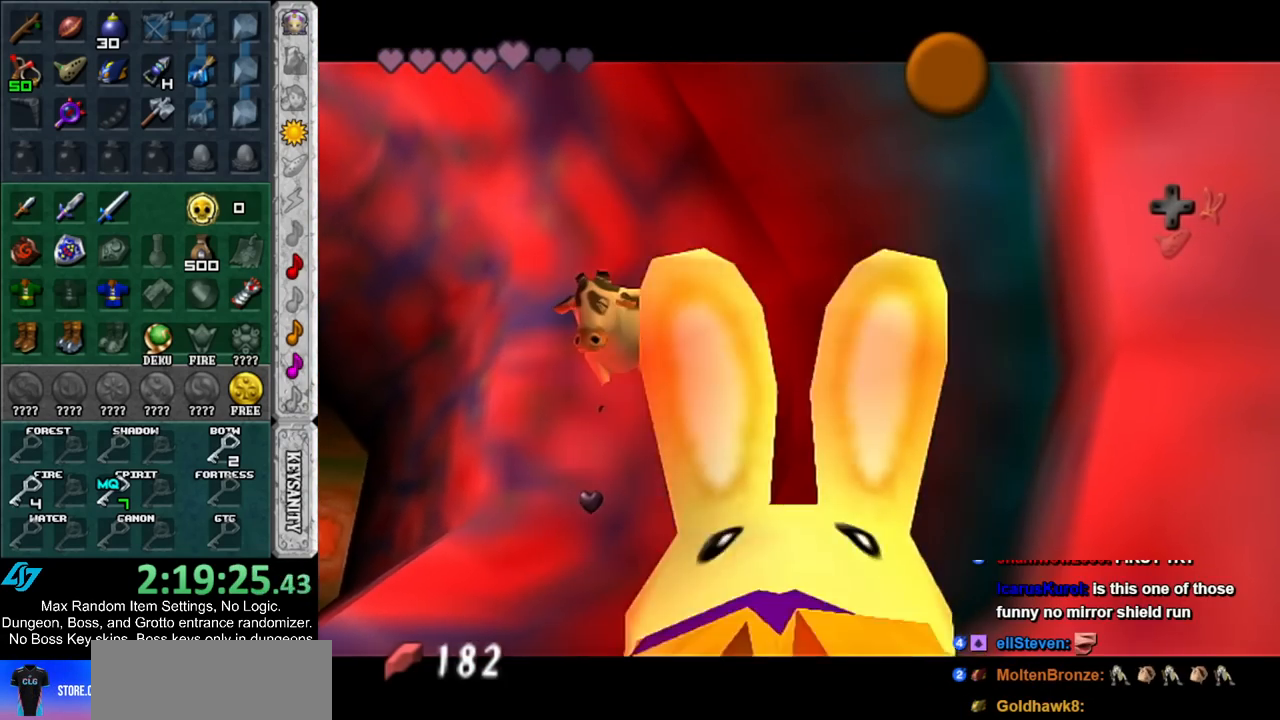
{"buttons": ["A", "B"], "left_stick": "up", "right_stick": "center", "events": [[33, "A", "up"], [33, "B", "up"], [100, "A", "down"], [100, "B", "down"], [200, "A", "up"], [200, "B", "up"], [300, "A", "down"], [300, "B", "down"], [367, "A", "up"], [367, "B", "up"], [433, "A", "down"], [433, "B", "down"]]}
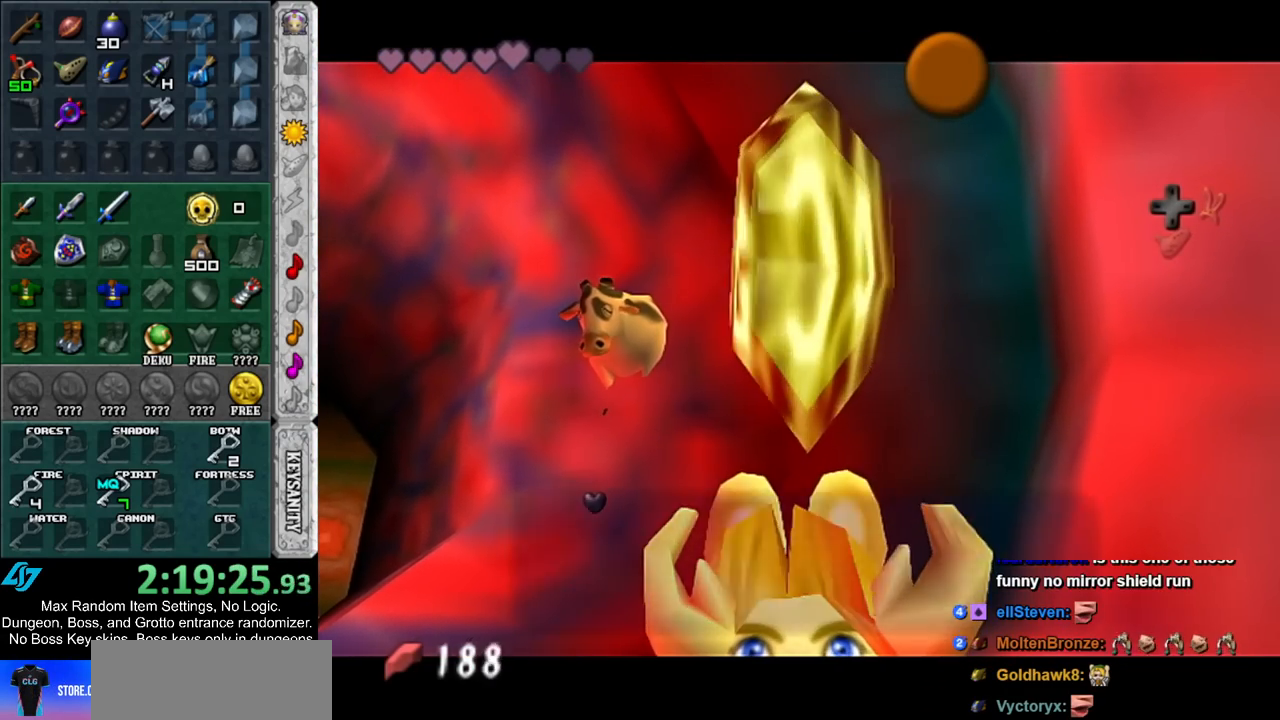
{"buttons": [], "left_stick": "up-left", "right_stick": "center", "events": [[17, "A", "up"], [17, "B", "up"], [83, "A", "down"], [83, "B", "down"], [133, "A", "up"], [133, "B", "up"], [333, "A", "down"], [367, "left_stick", "up-left"], [417, "A", "up"]]}
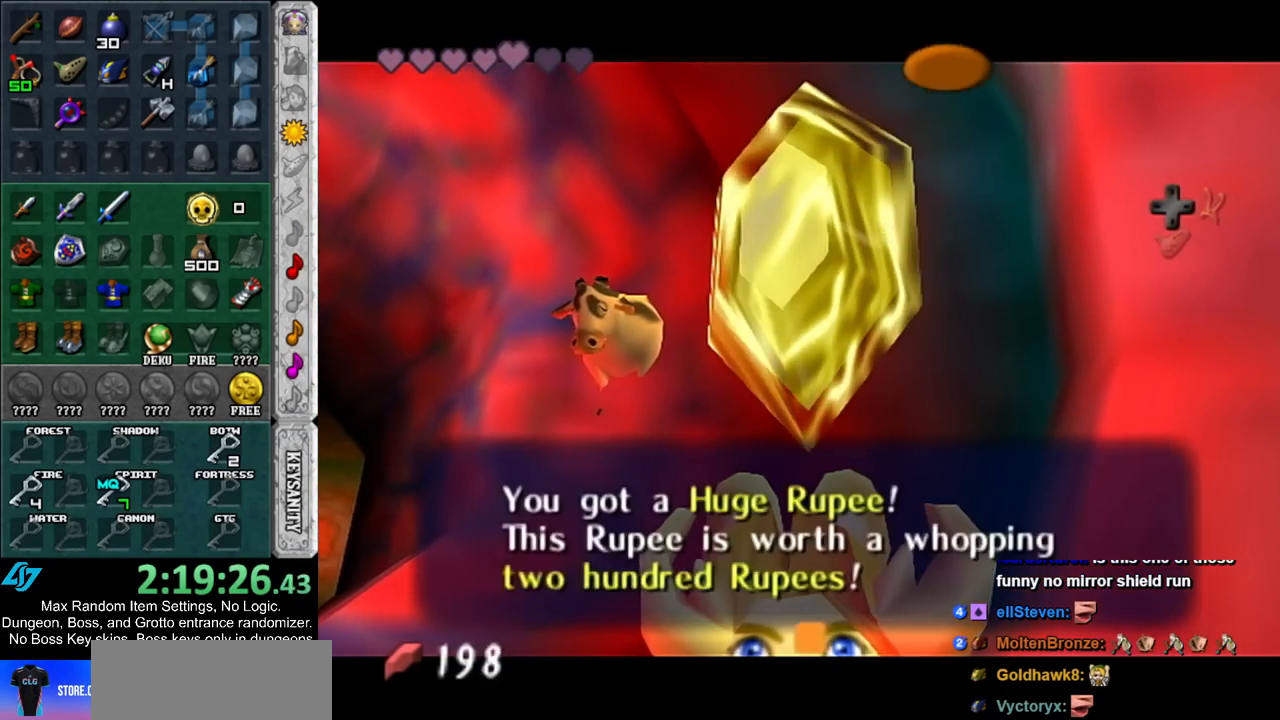
{"buttons": [], "left_stick": "up", "right_stick": "center", "events": [[450, "left_stick", "up"]]}
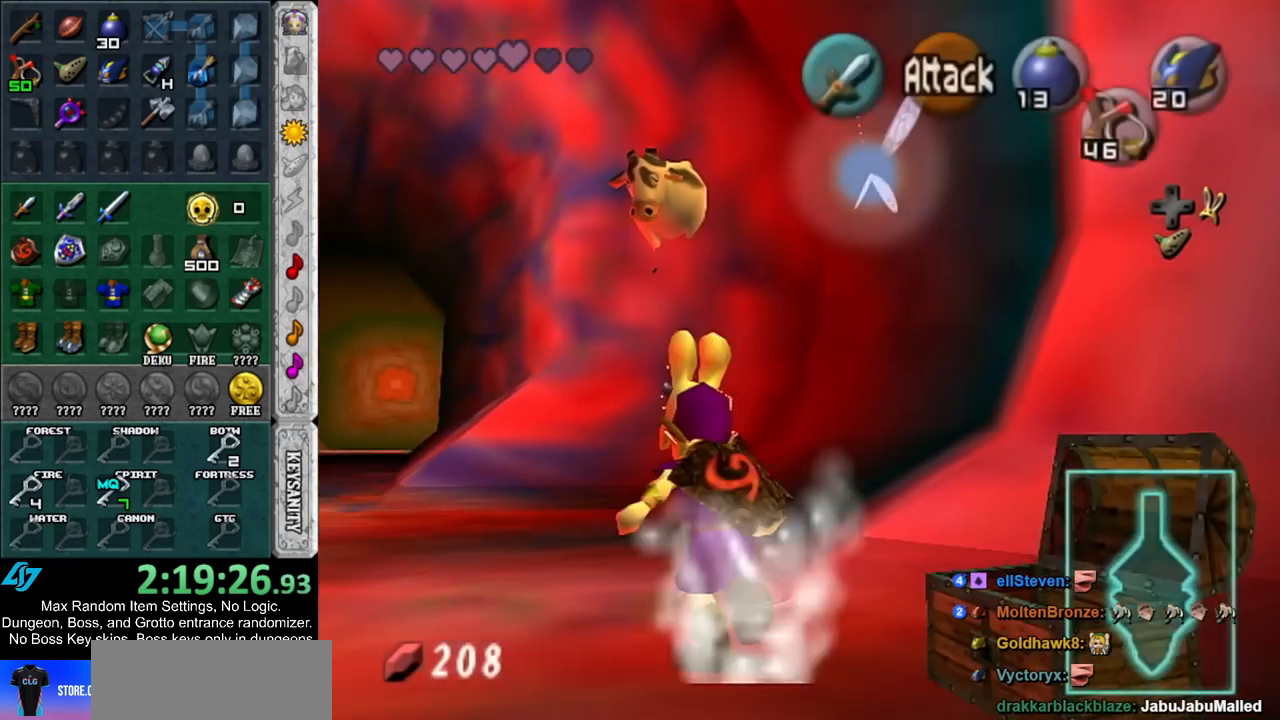
{"buttons": [], "left_stick": "up", "right_stick": "center", "events": []}
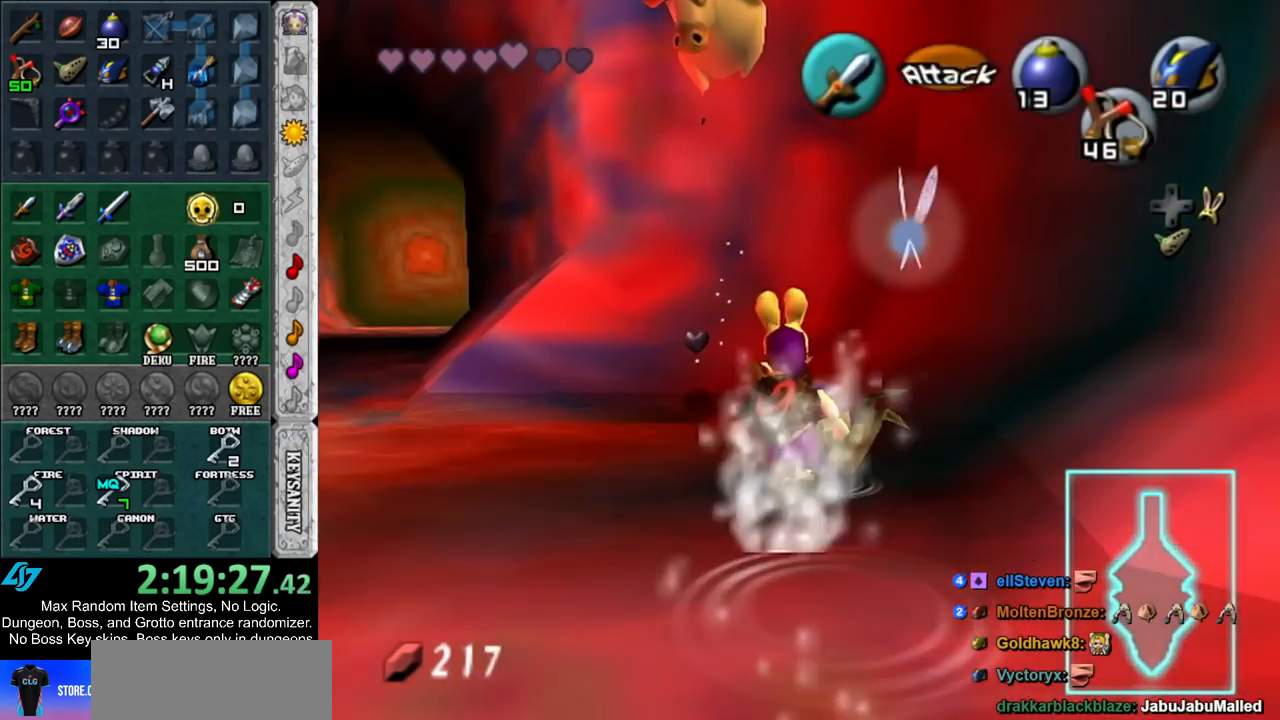
{"buttons": [], "left_stick": "up-left", "right_stick": "center", "events": [[83, "left_stick", "up-left"]]}
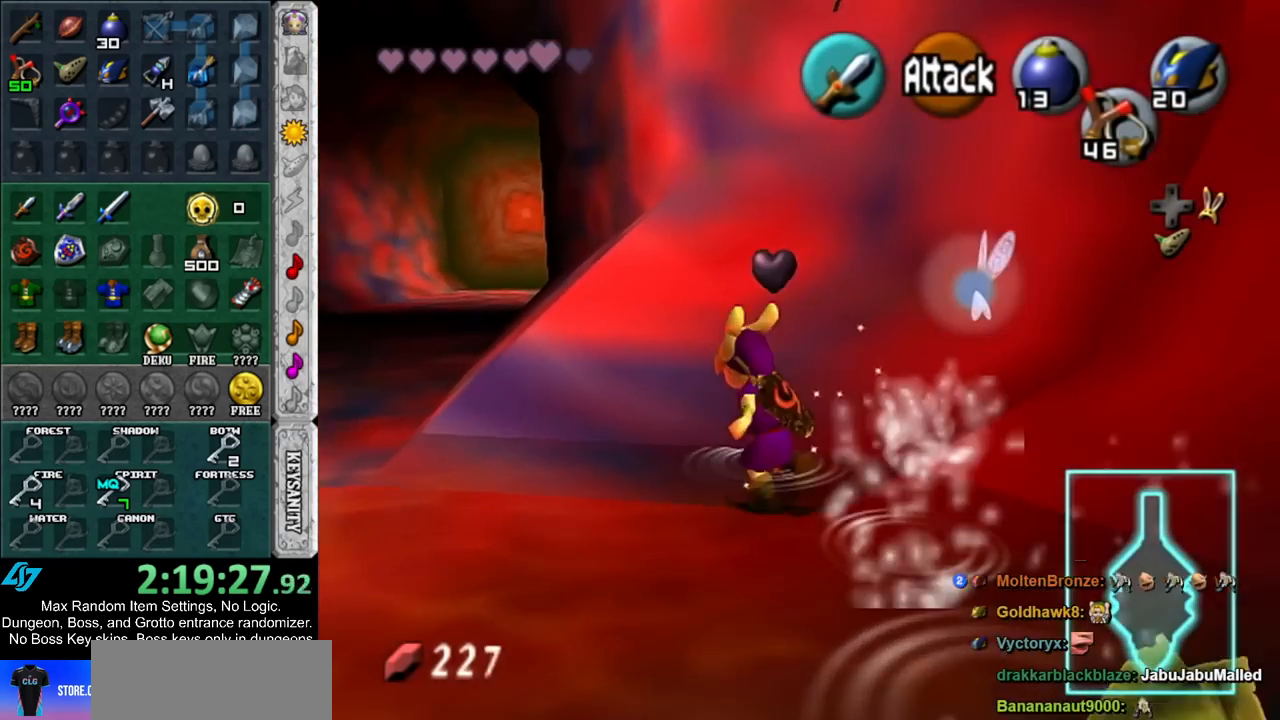
{"buttons": [], "left_stick": "up", "right_stick": "center", "events": [[383, "left_stick", "up"]]}
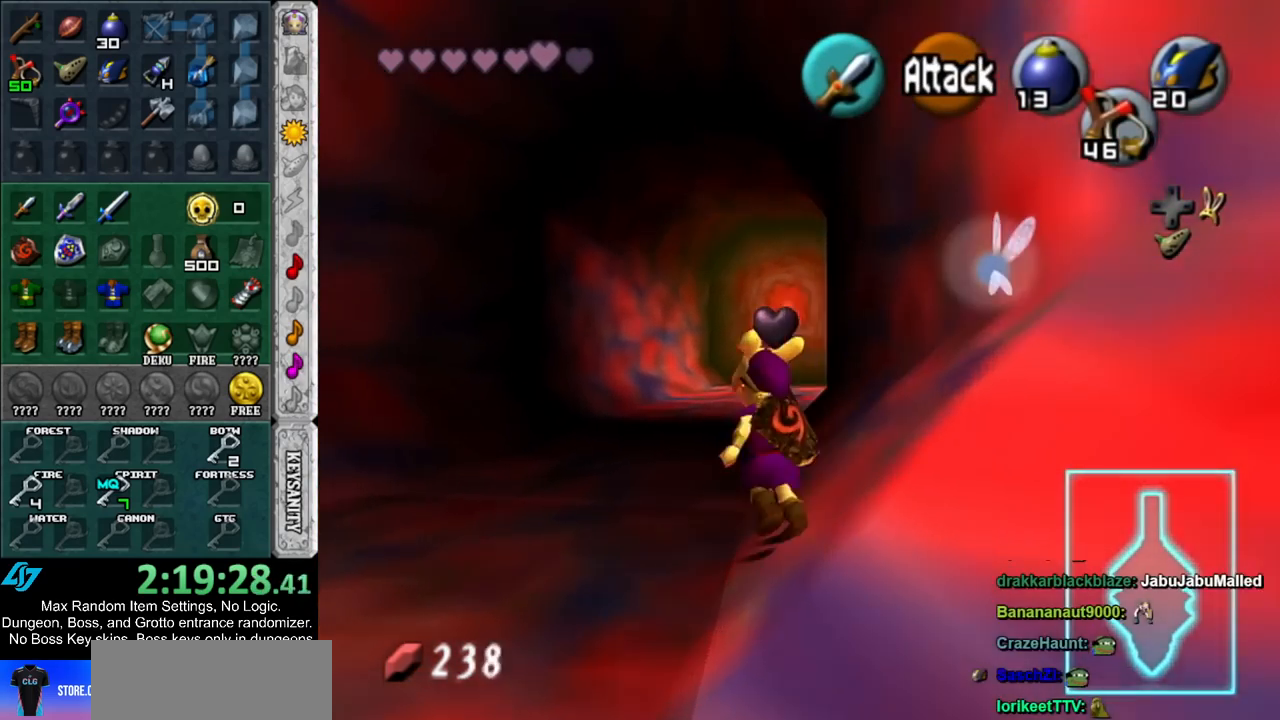
{"buttons": [], "left_stick": "up", "right_stick": "center", "events": []}
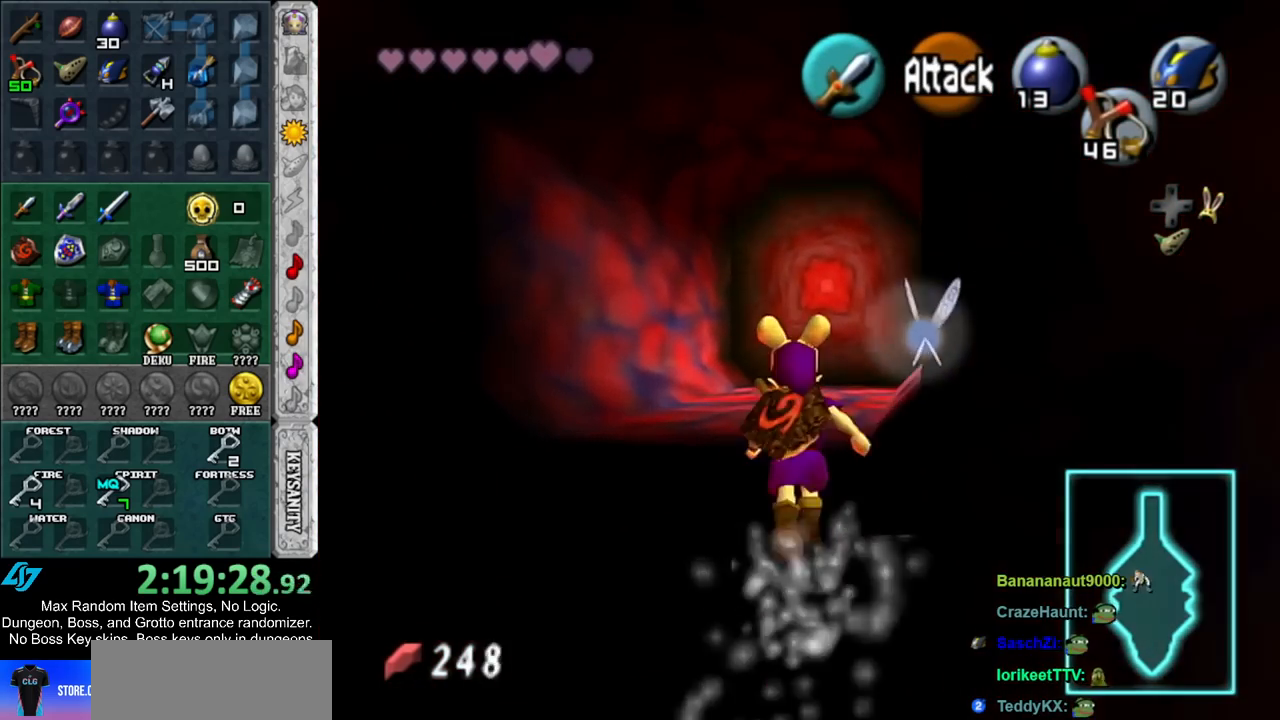
{"buttons": [], "left_stick": "up", "right_stick": "center", "events": []}
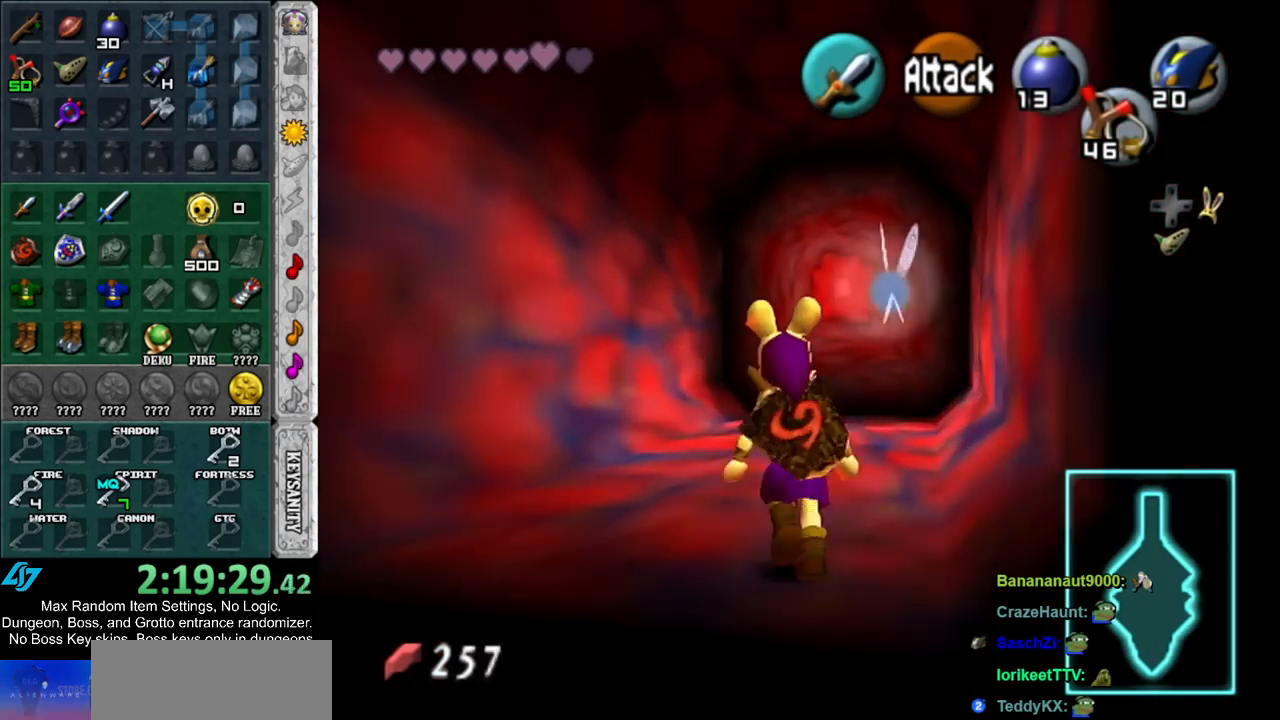
{"buttons": [], "left_stick": "up", "right_stick": "center", "events": []}
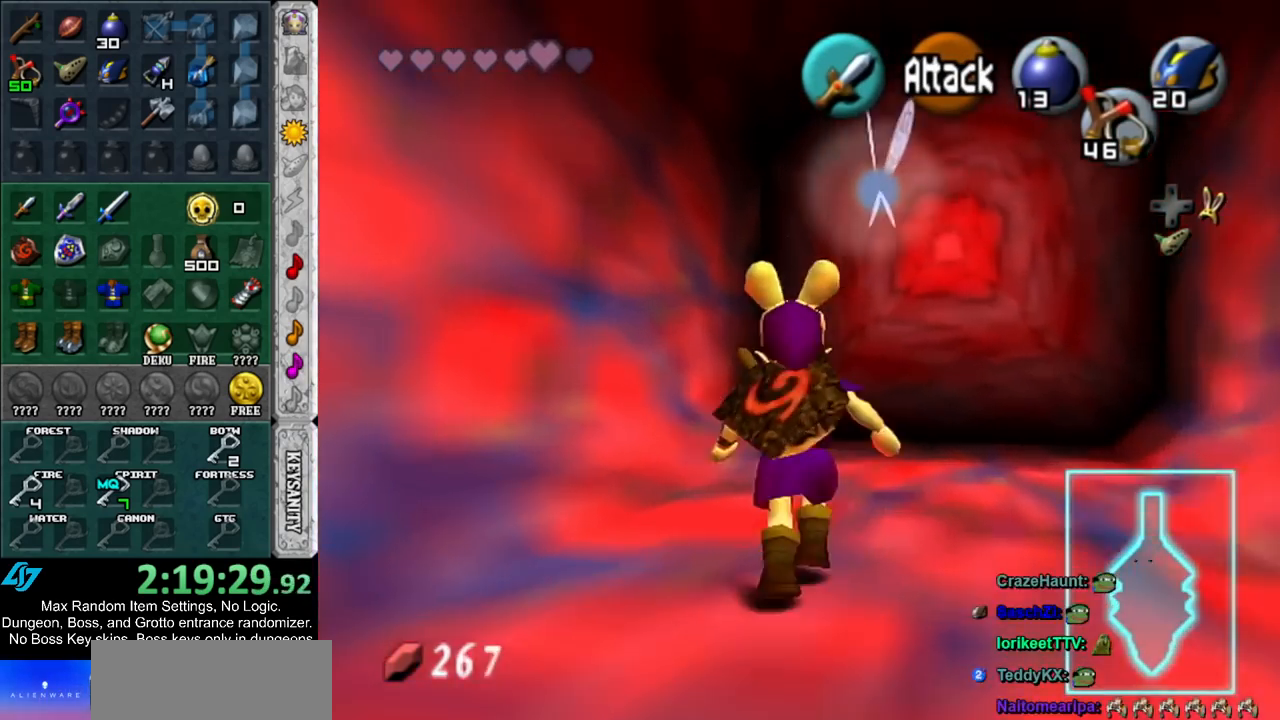
{"buttons": ["A"], "left_stick": "center", "right_stick": "center", "events": [[450, "A", "down"], [483, "left_stick", "center"]]}
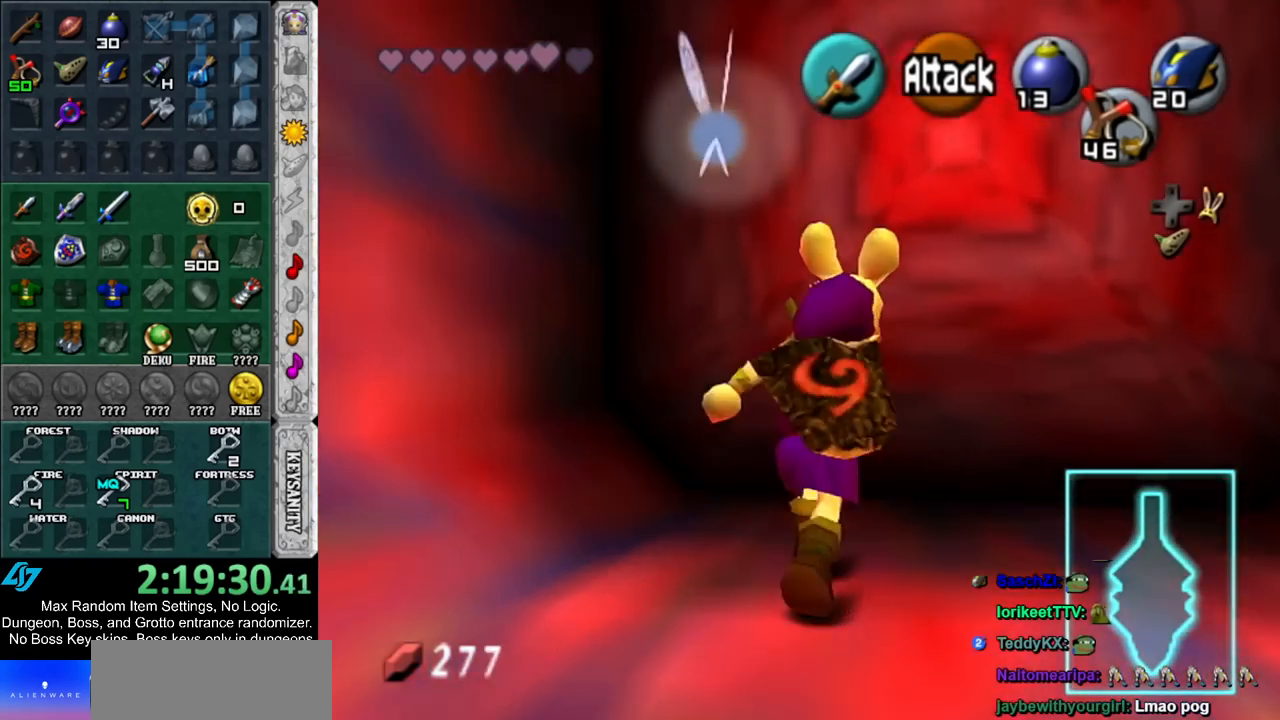
{"buttons": [], "left_stick": "up", "right_stick": "center", "events": [[17, "A", "up"], [483, "left_stick", "up"]]}
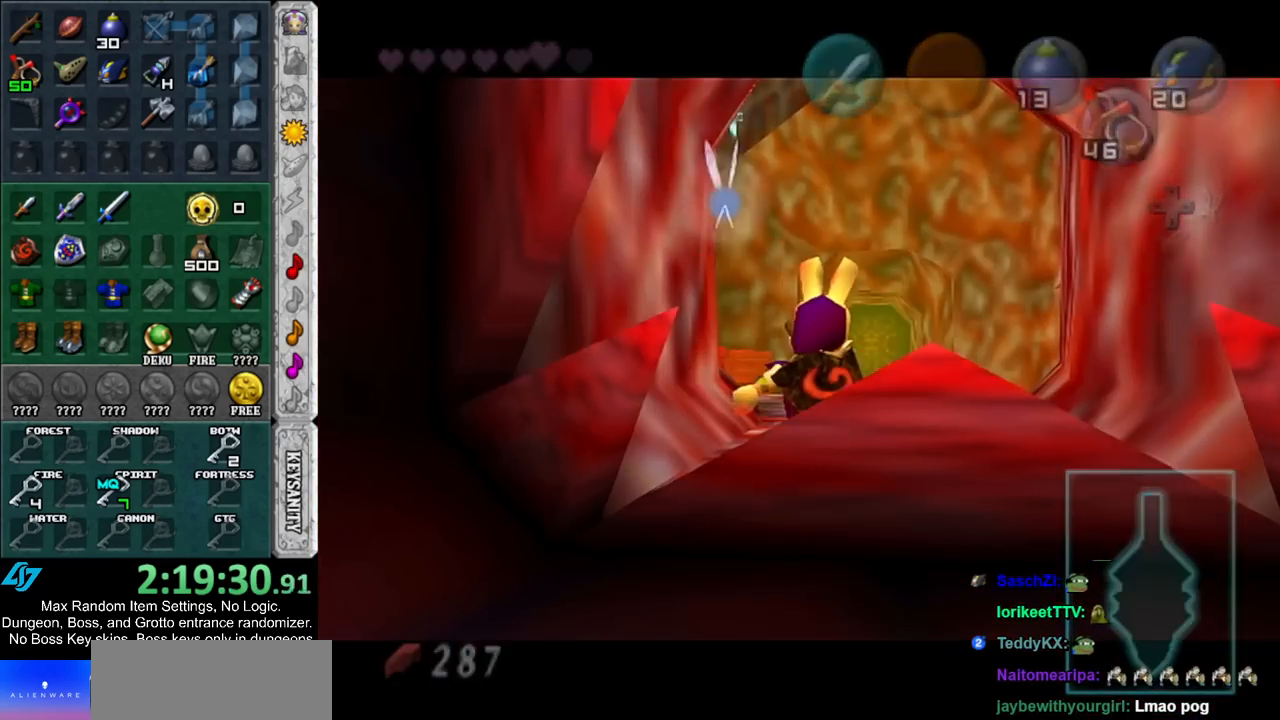
{"buttons": [], "left_stick": "up", "right_stick": "center", "events": []}
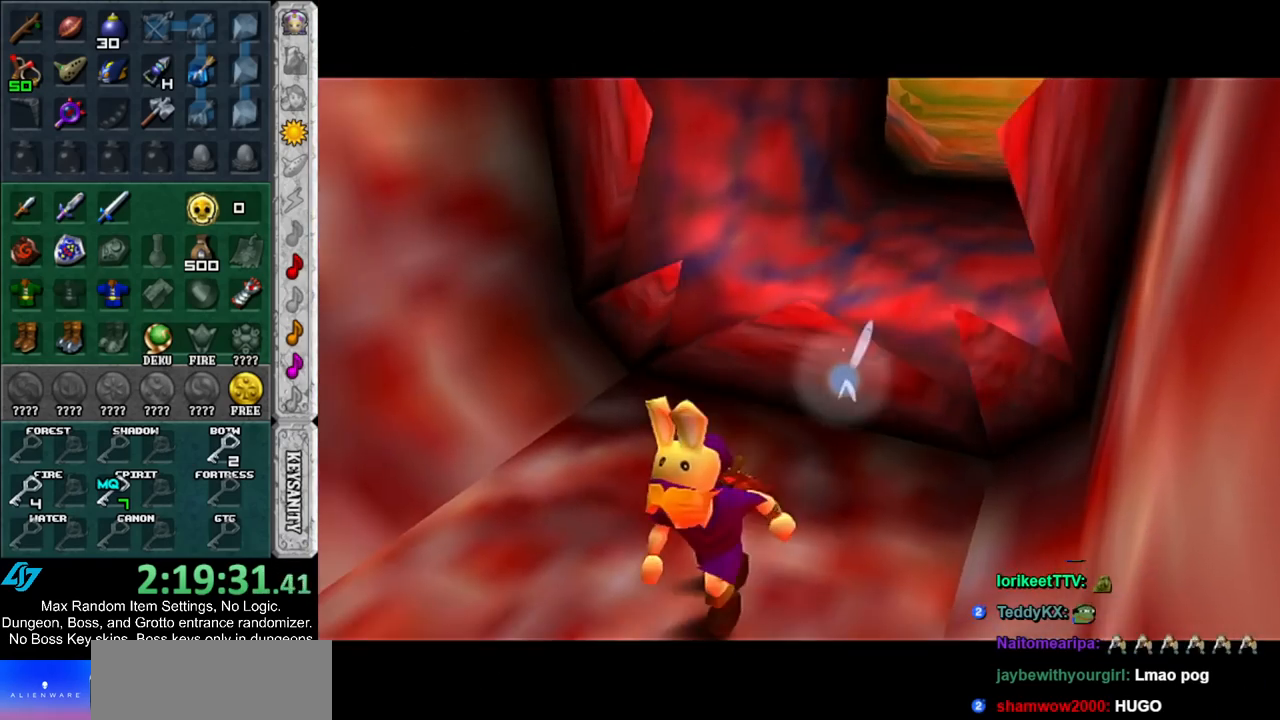
{"buttons": [], "left_stick": "up", "right_stick": "center", "events": []}
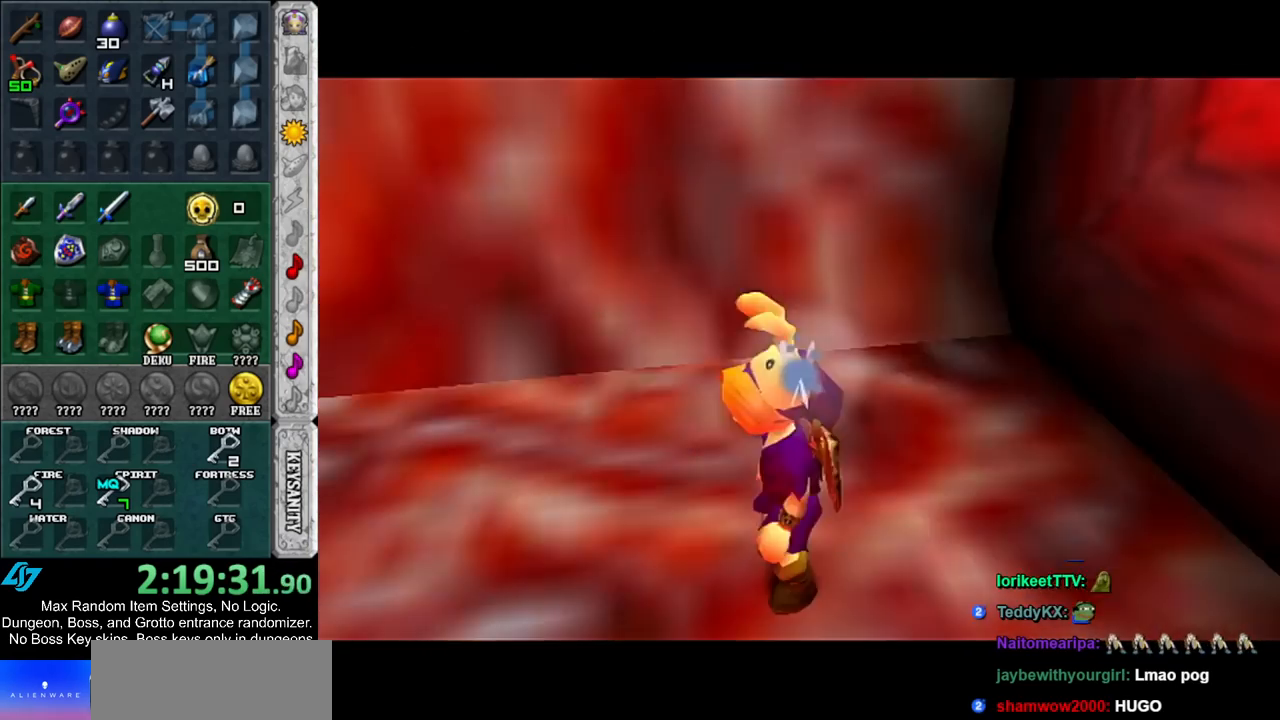
{"buttons": [], "left_stick": "up", "right_stick": "center", "events": []}
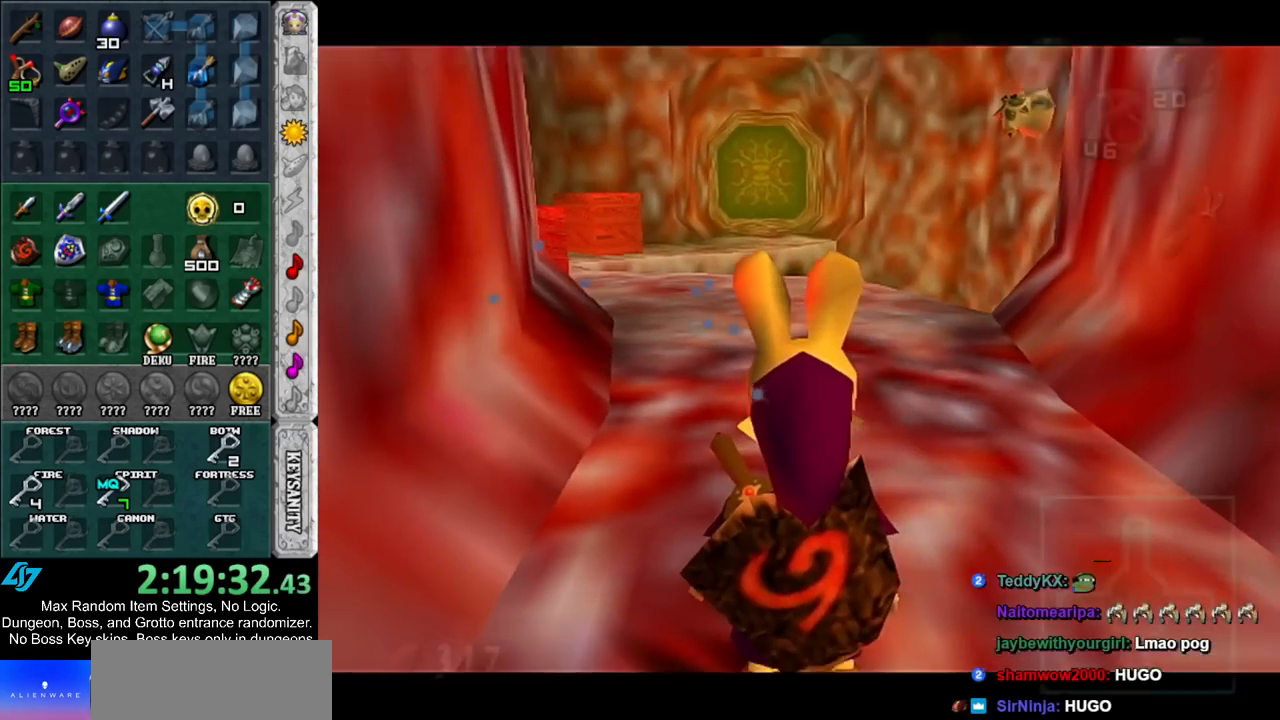
{"buttons": [], "left_stick": "up", "right_stick": "center", "events": []}
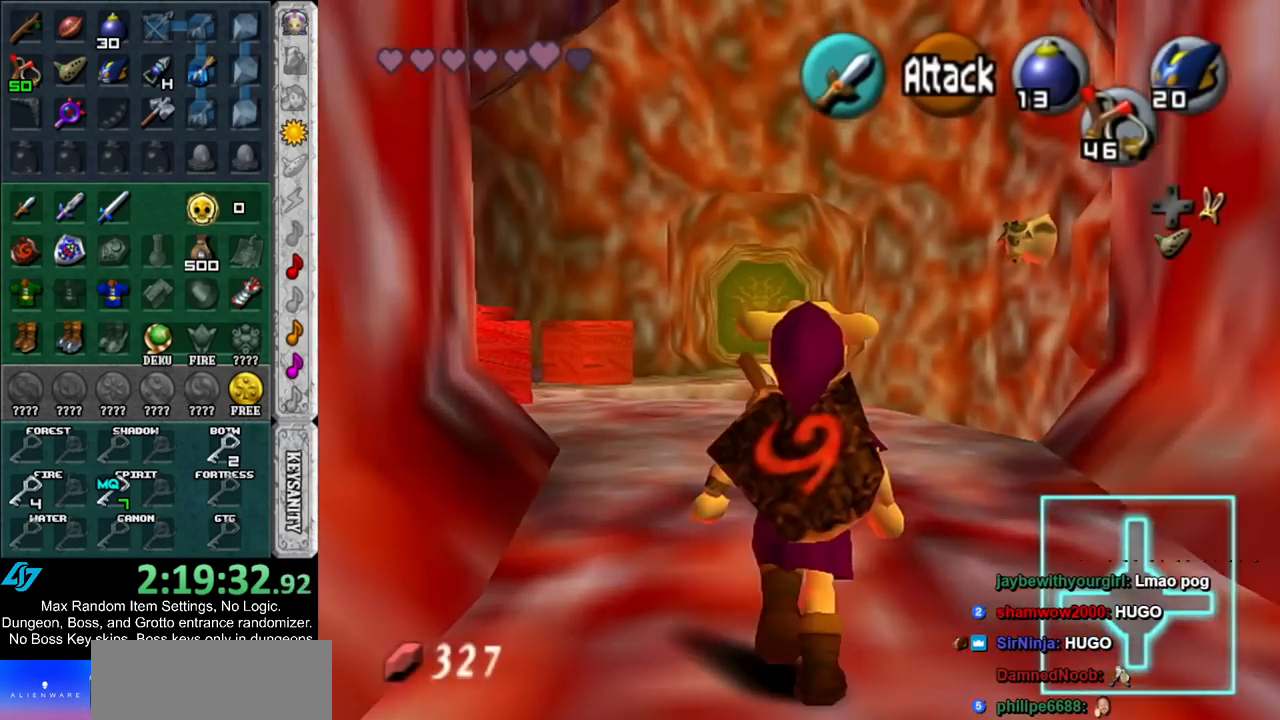
{"buttons": [], "left_stick": "up", "right_stick": "center", "events": []}
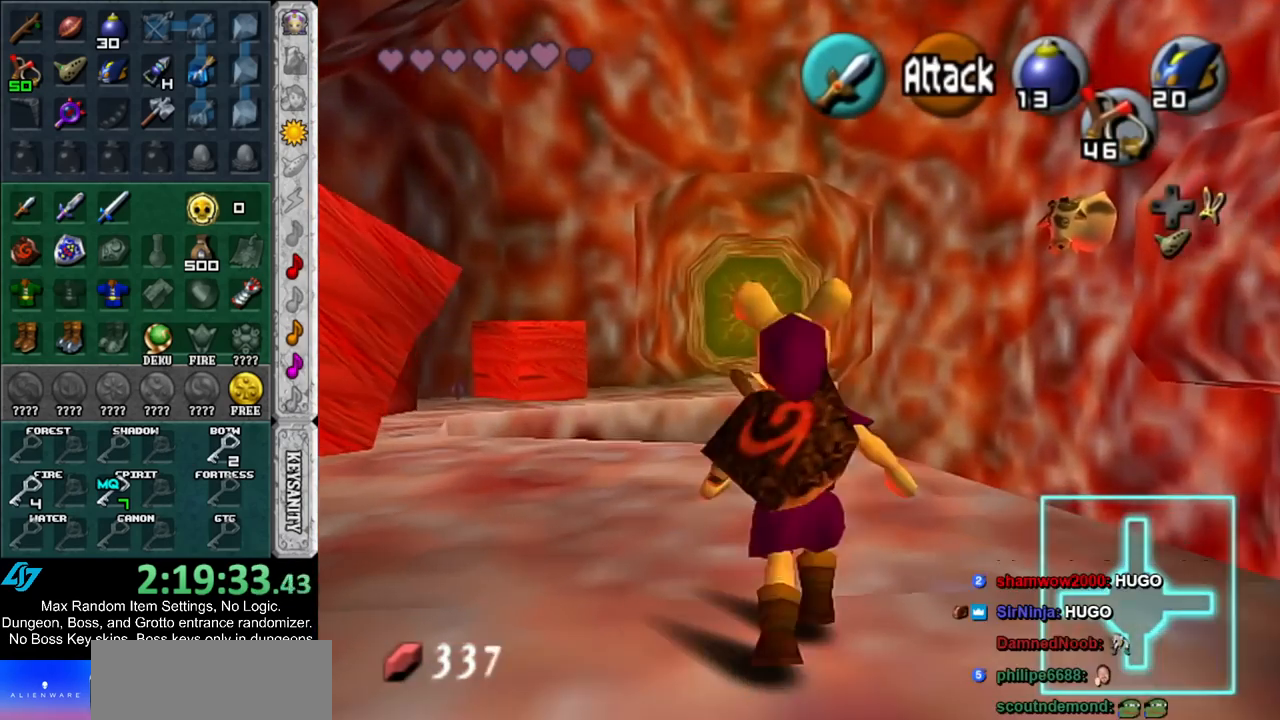
{"buttons": [], "left_stick": "up-left", "right_stick": "center", "events": [[200, "left_stick", "up-left"]]}
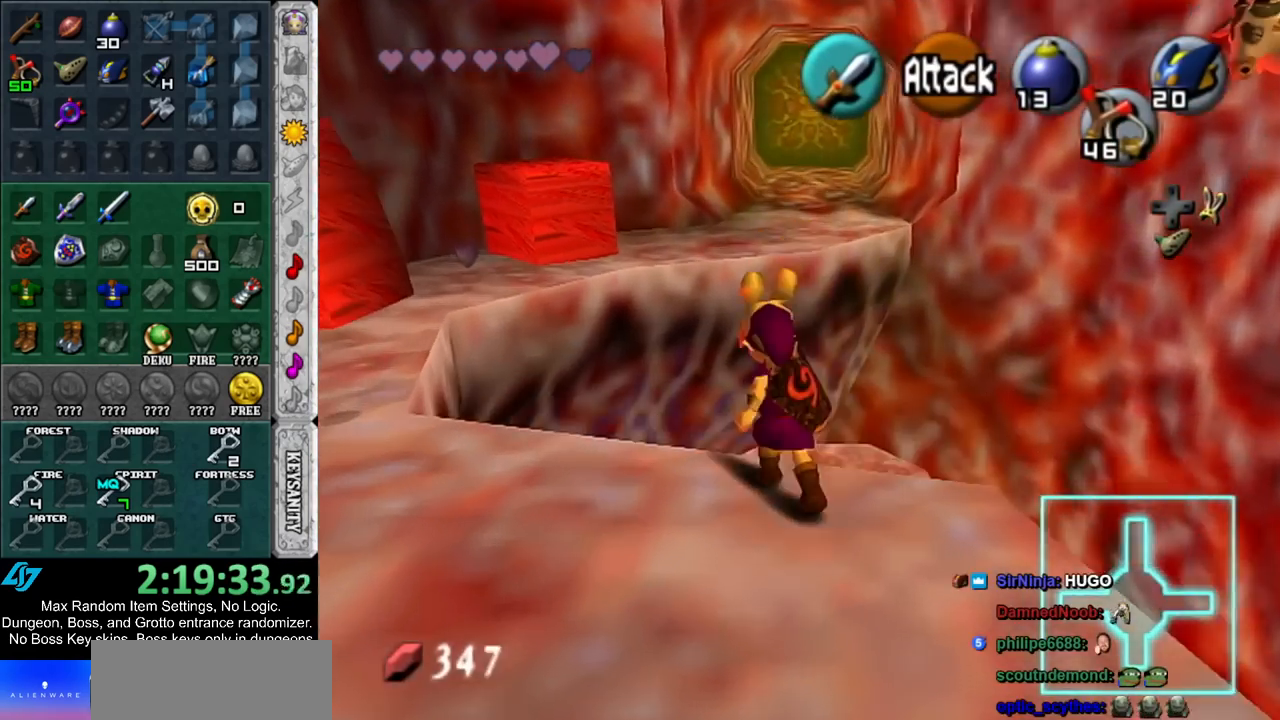
{"buttons": [], "left_stick": "up-left", "right_stick": "center", "events": []}
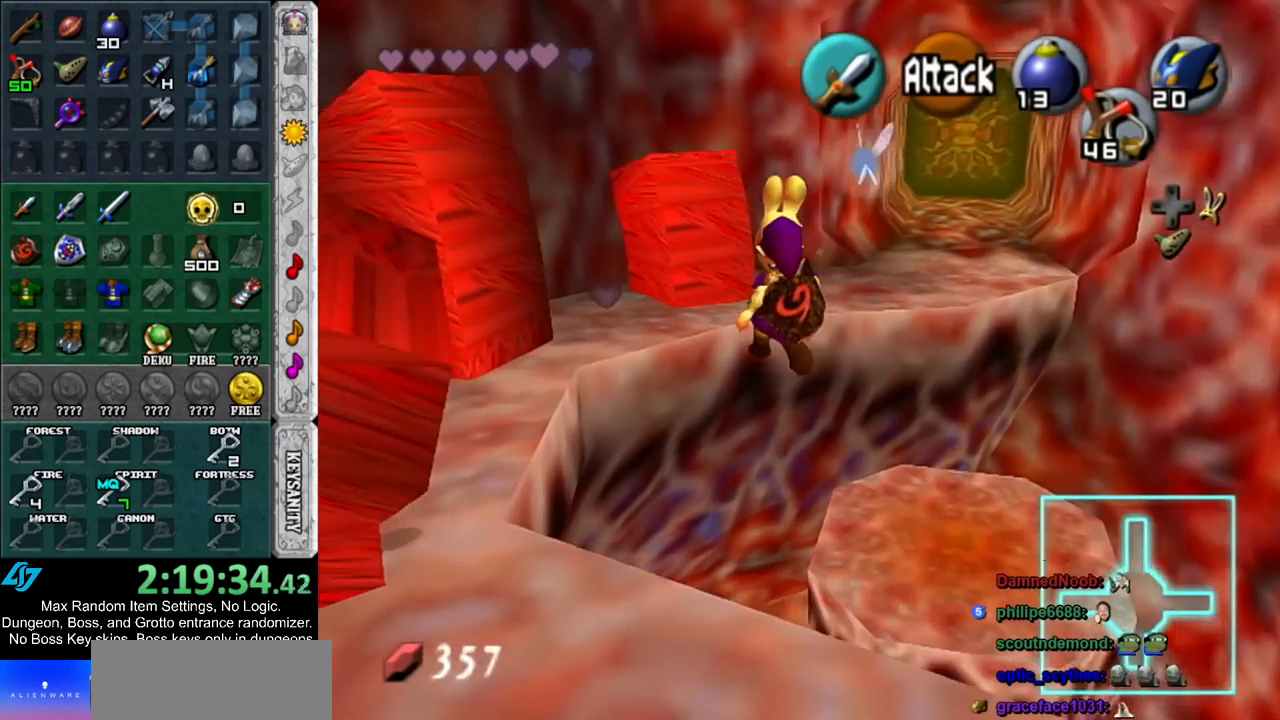
{"buttons": [], "left_stick": "up-left", "right_stick": "center", "events": []}
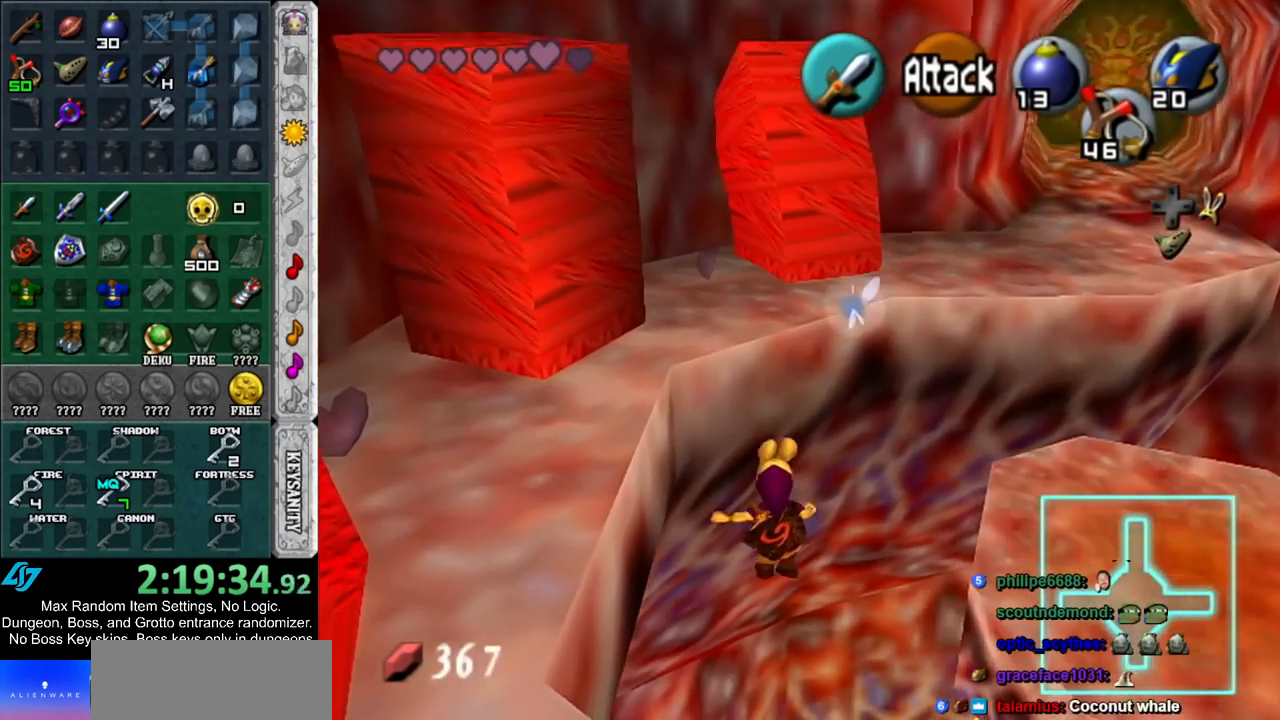
{"buttons": [], "left_stick": "up-left", "right_stick": "center", "events": []}
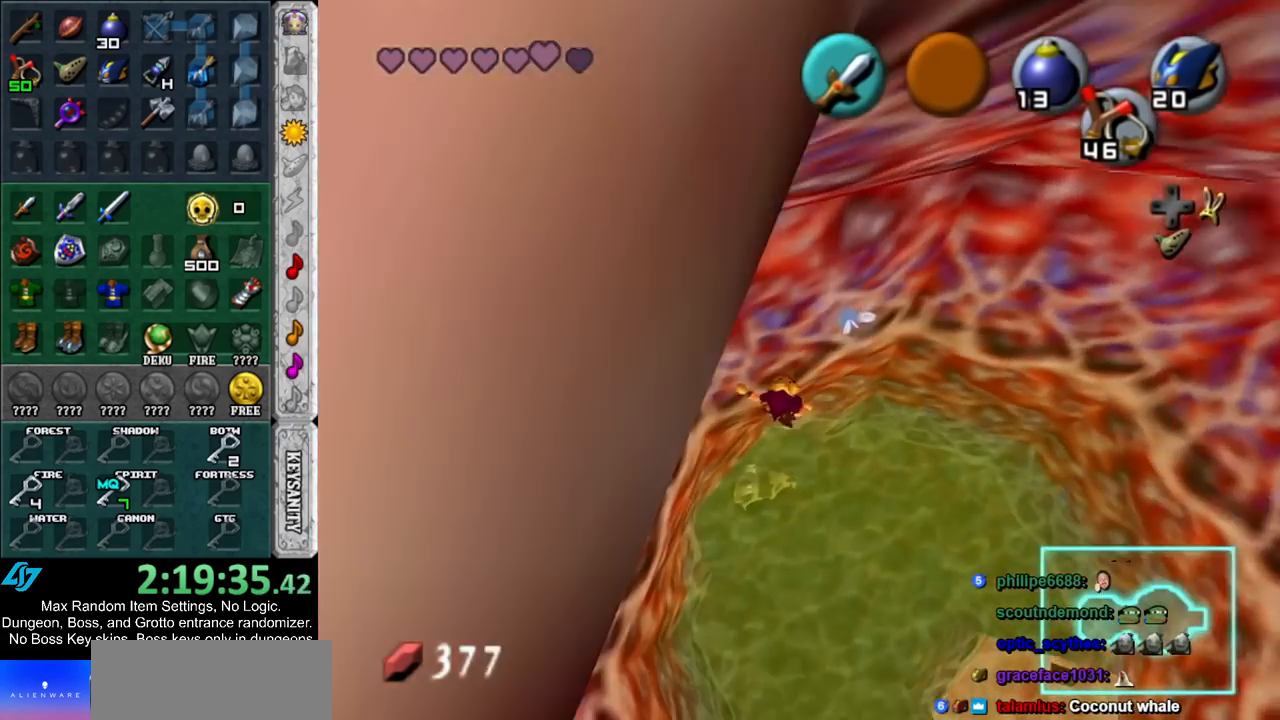
{"buttons": [], "left_stick": "up-left", "right_stick": "center", "events": []}
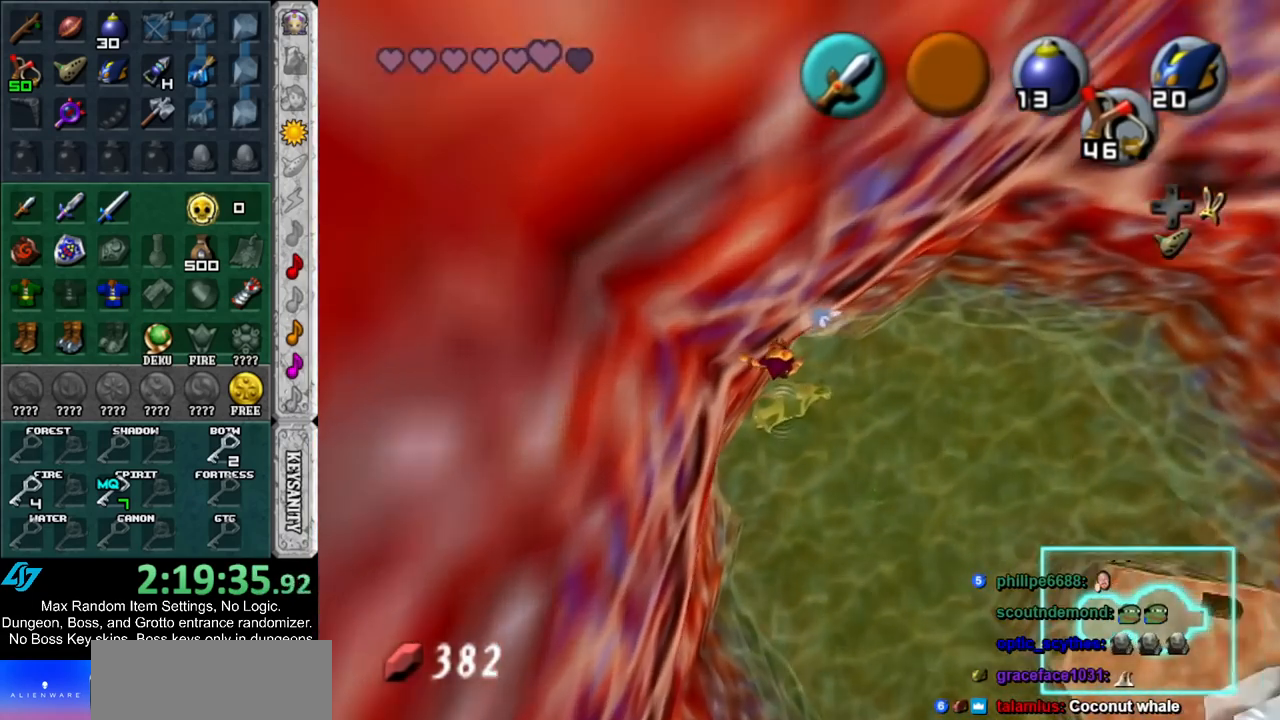
{"buttons": [], "left_stick": "up-left", "right_stick": "center", "events": []}
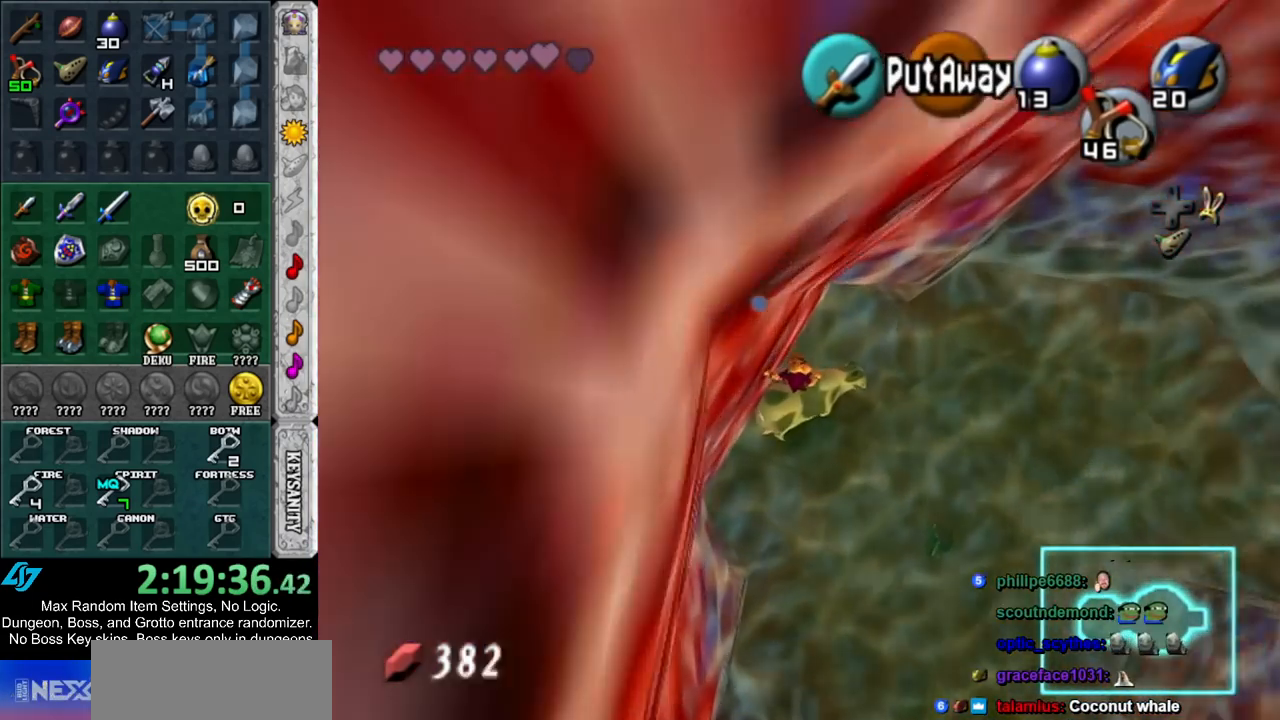
{"buttons": [], "left_stick": "up-left", "right_stick": "center", "events": [[167, "B", "down"], [267, "B", "up"], [333, "B", "down"], [417, "B", "up"]]}
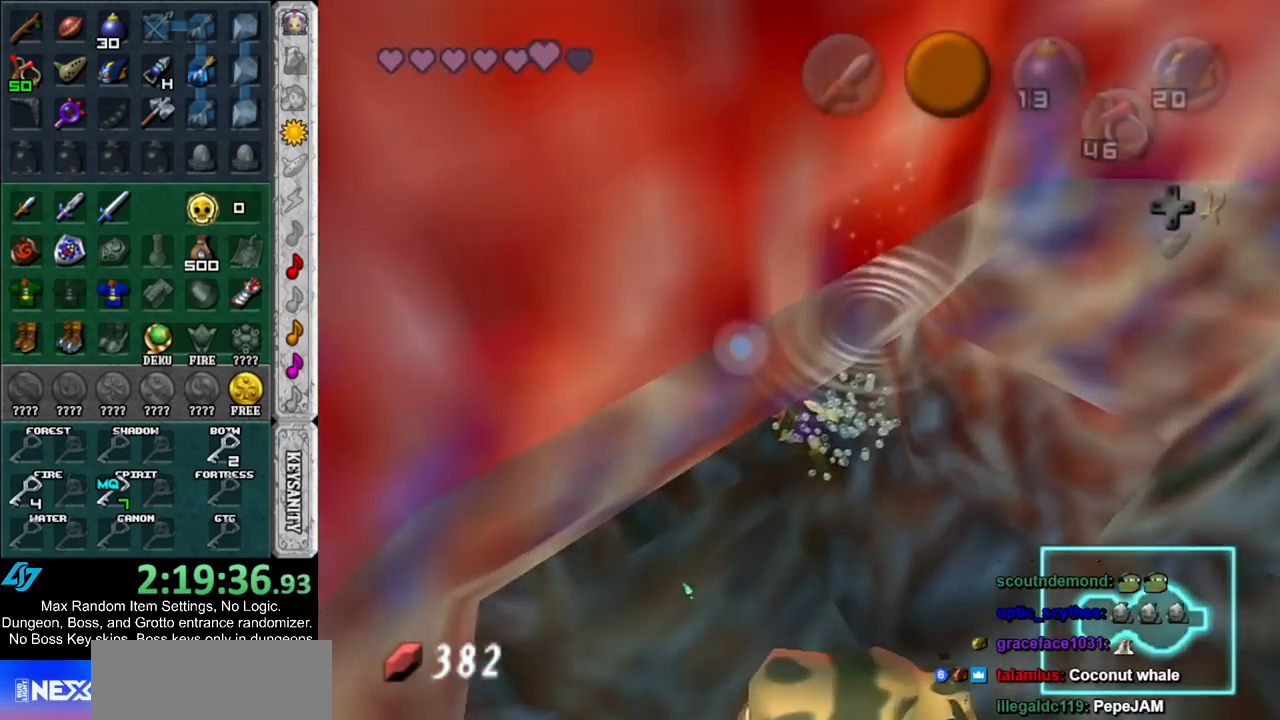
{"buttons": [], "left_stick": "up", "right_stick": "center", "events": [[17, "B", "down"], [117, "B", "up"], [167, "B", "down"], [233, "B", "up"], [233, "left_stick", "up"], [350, "B", "down"], [417, "B", "up"]]}
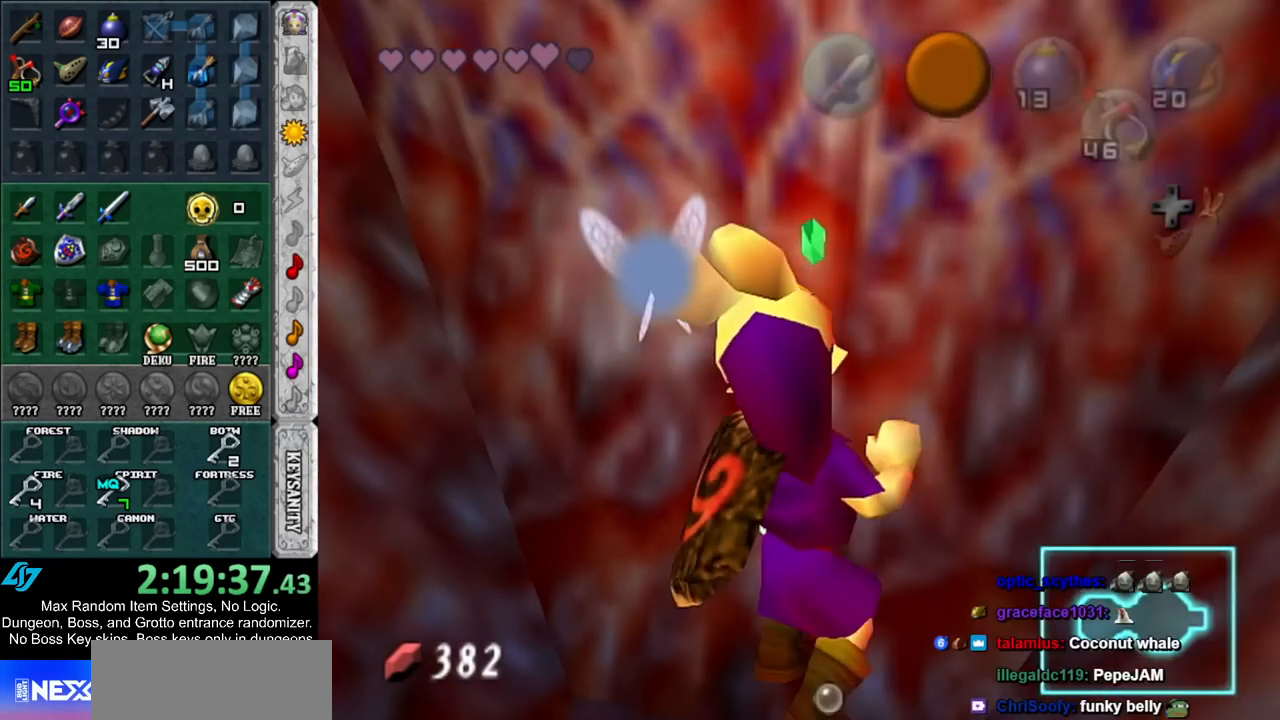
{"buttons": [], "left_stick": "up", "right_stick": "center", "events": [[17, "B", "down"], [100, "B", "up"], [167, "B", "down"], [300, "B", "up"], [367, "B", "down"], [433, "B", "up"]]}